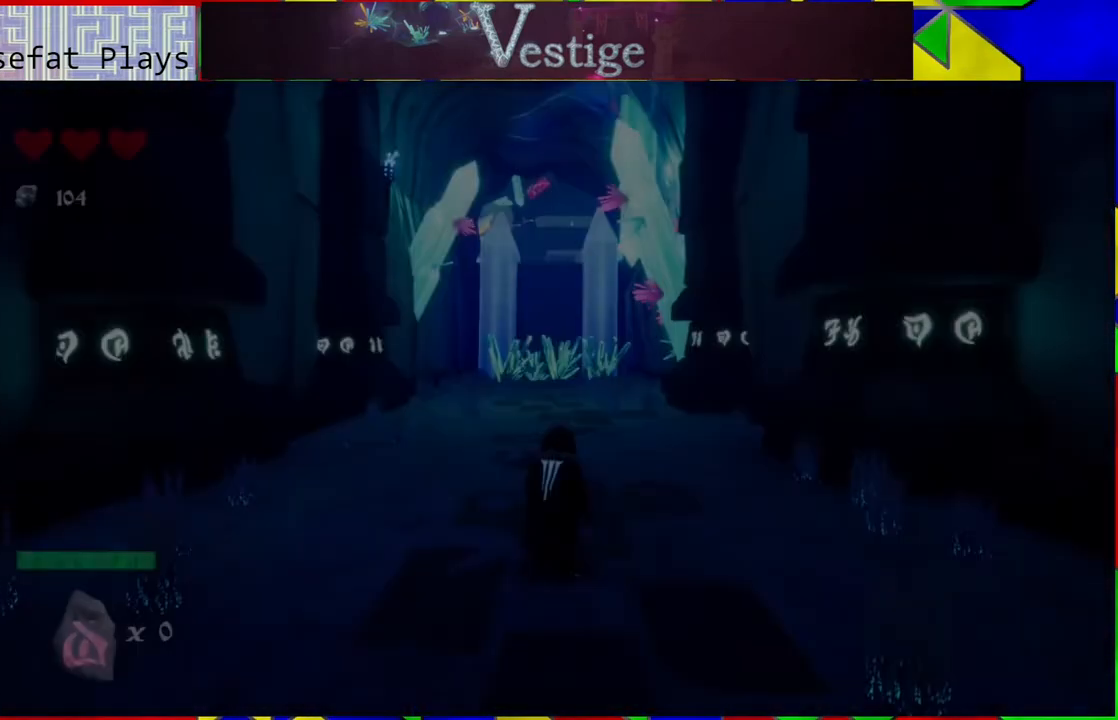
Gameplay with a controller (Nintendo layout); each line is a JSON object with the inputs held at the frame after it. "events" lists button and stick changes between this image and that frame as [ms after this image, input, new state], when the widget could be followed in between.
{"buttons": [], "left_stick": "up", "right_stick": "center", "events": [[200, "left_stick", "up"]]}
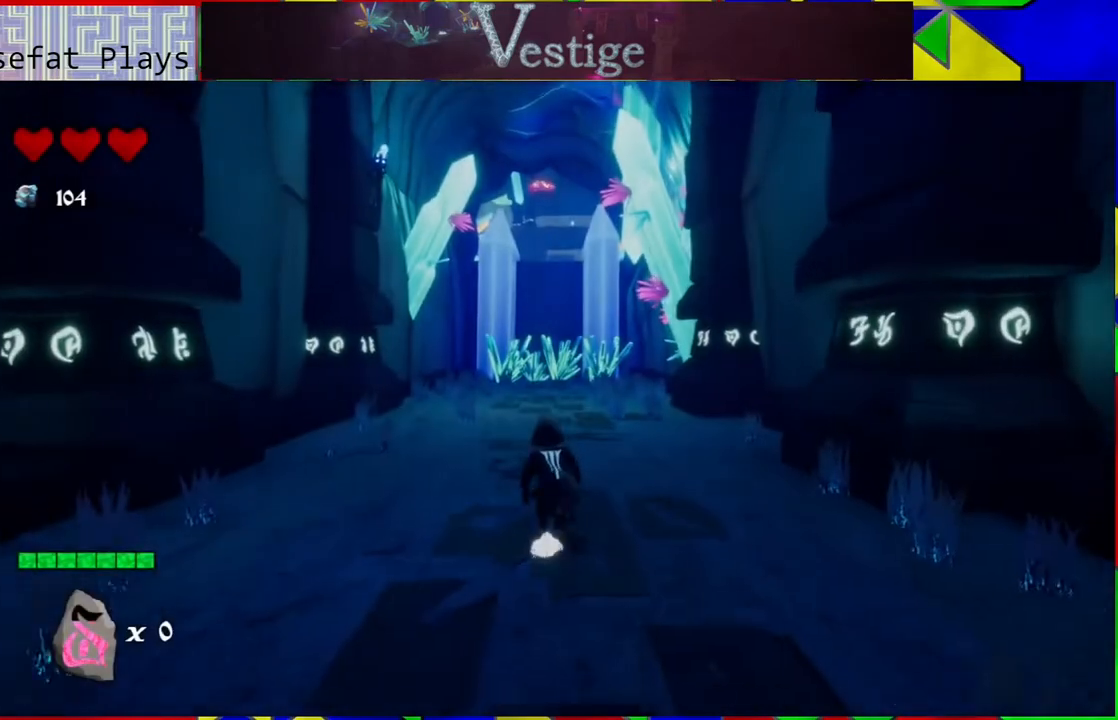
{"buttons": [], "left_stick": "up", "right_stick": "center", "events": []}
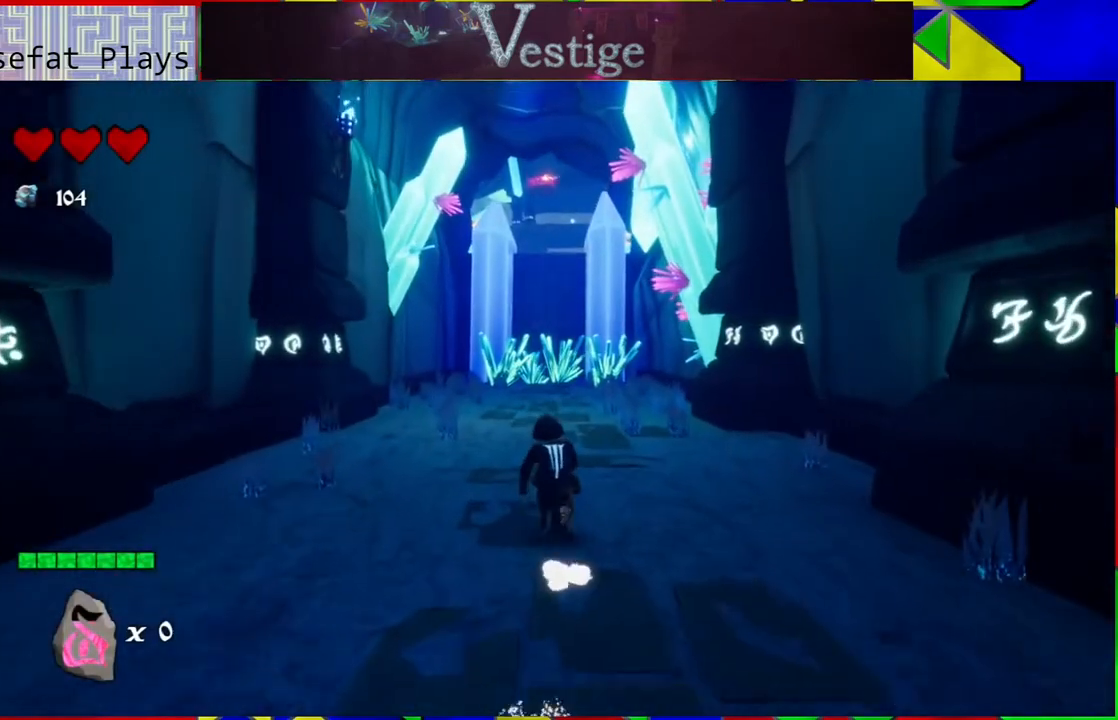
{"buttons": [], "left_stick": "up", "right_stick": "center", "events": []}
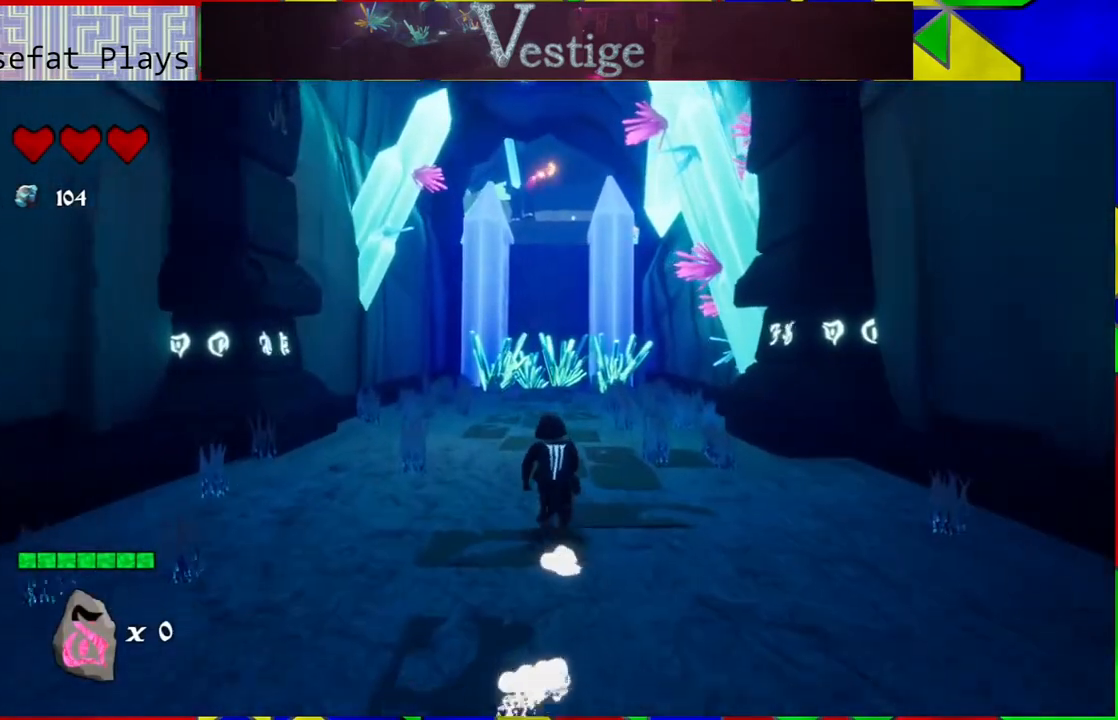
{"buttons": [], "left_stick": "up", "right_stick": "center", "events": [[67, "R2", "down"], [250, "R2", "up"]]}
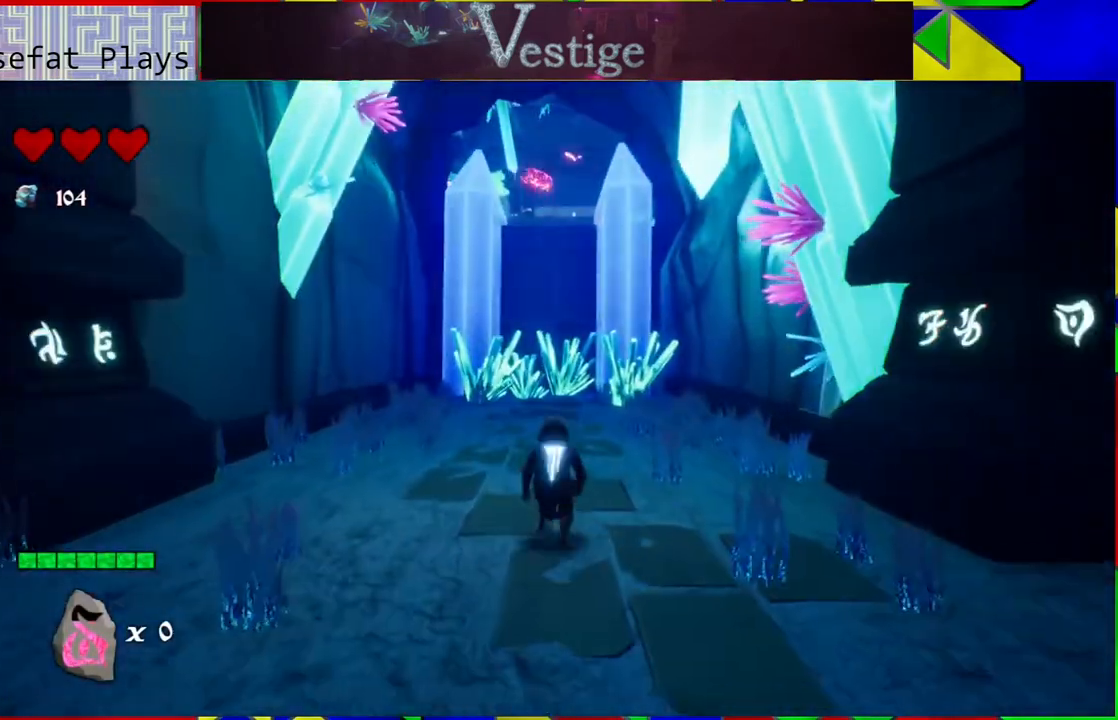
{"buttons": [], "left_stick": "up", "right_stick": "down", "events": [[100, "right_stick", "down"]]}
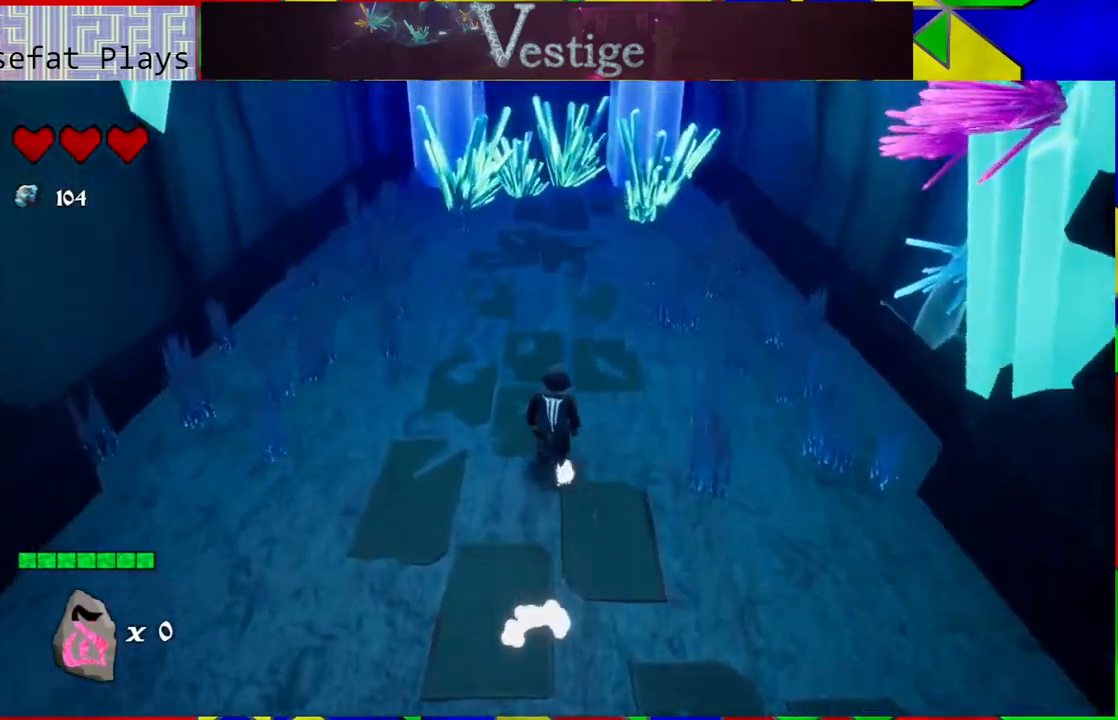
{"buttons": [], "left_stick": "up", "right_stick": "center", "events": [[33, "right_stick", "center"]]}
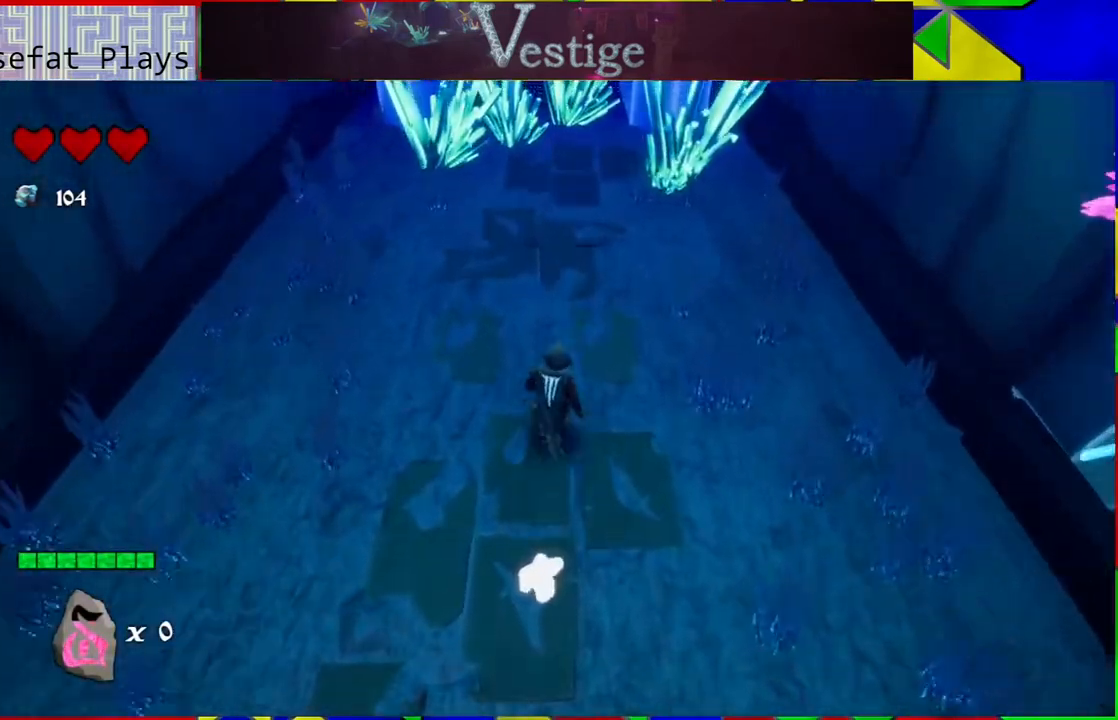
{"buttons": [], "left_stick": "up", "right_stick": "center"}
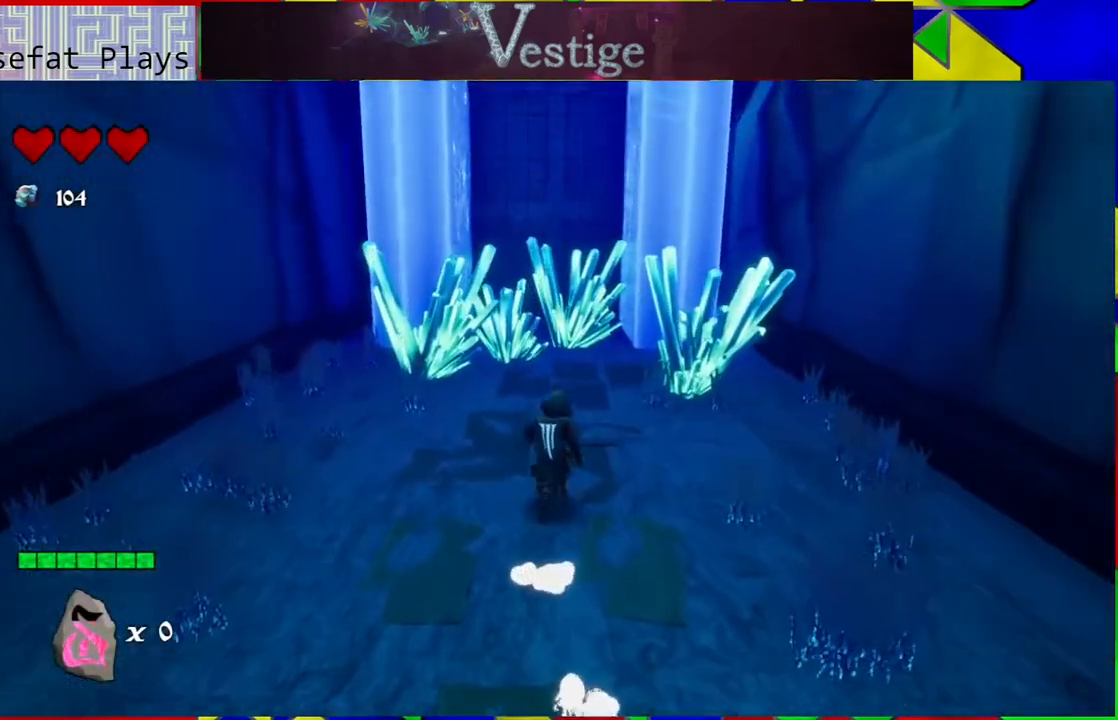
{"buttons": [], "left_stick": "up", "right_stick": "center", "events": []}
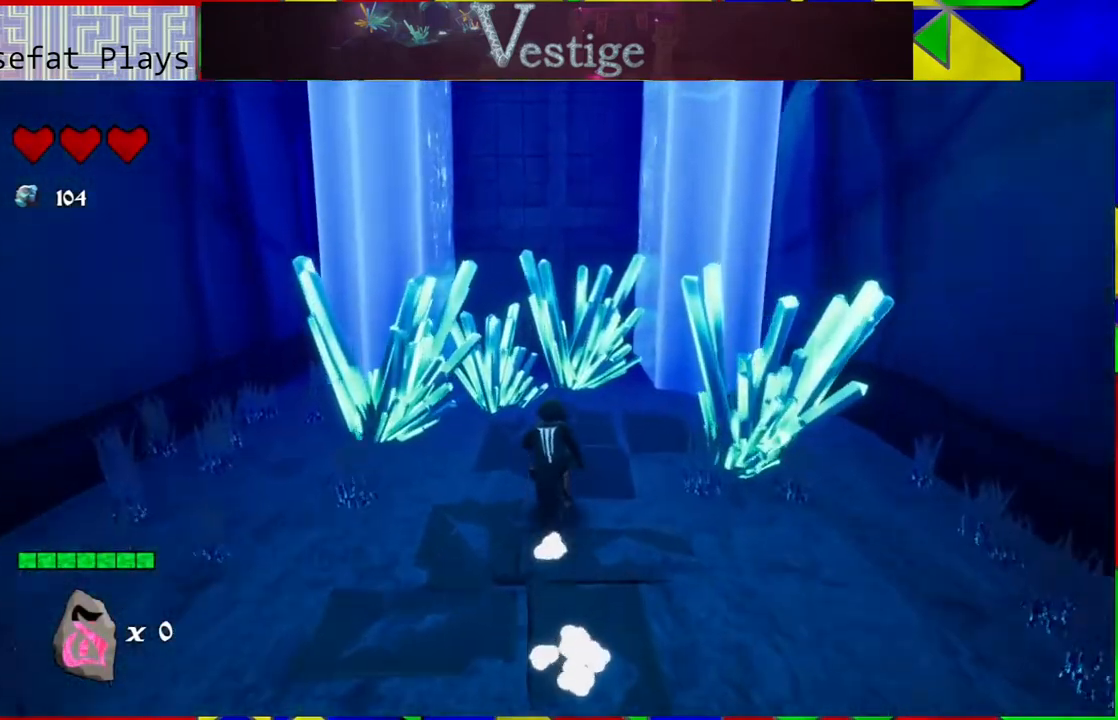
{"buttons": [], "left_stick": "up", "right_stick": "center", "events": []}
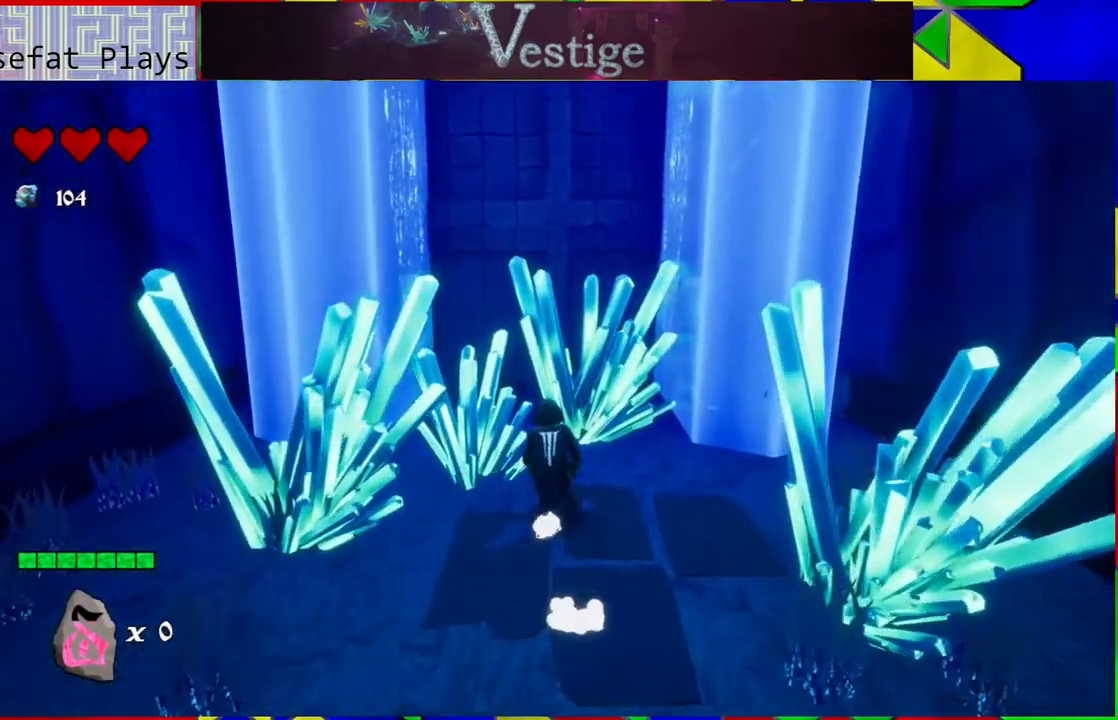
{"buttons": [], "left_stick": "up", "right_stick": "center", "events": []}
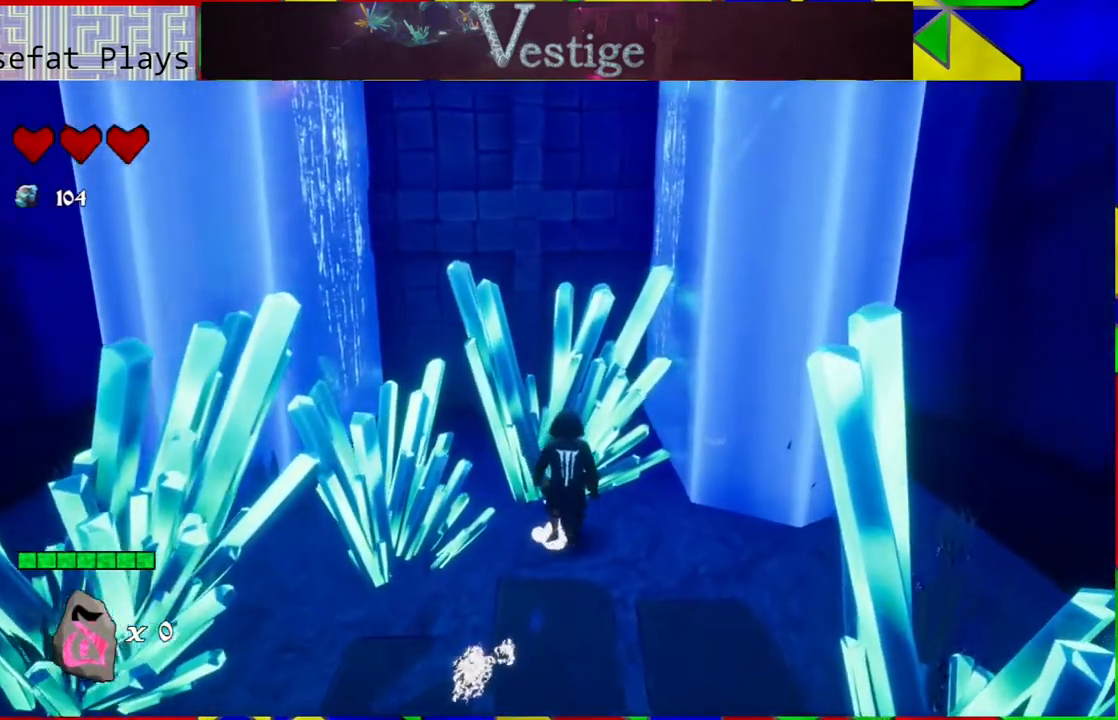
{"buttons": [], "left_stick": "left", "right_stick": "center", "events": [[83, "left_stick", "up-left"], [267, "left_stick", "left"]]}
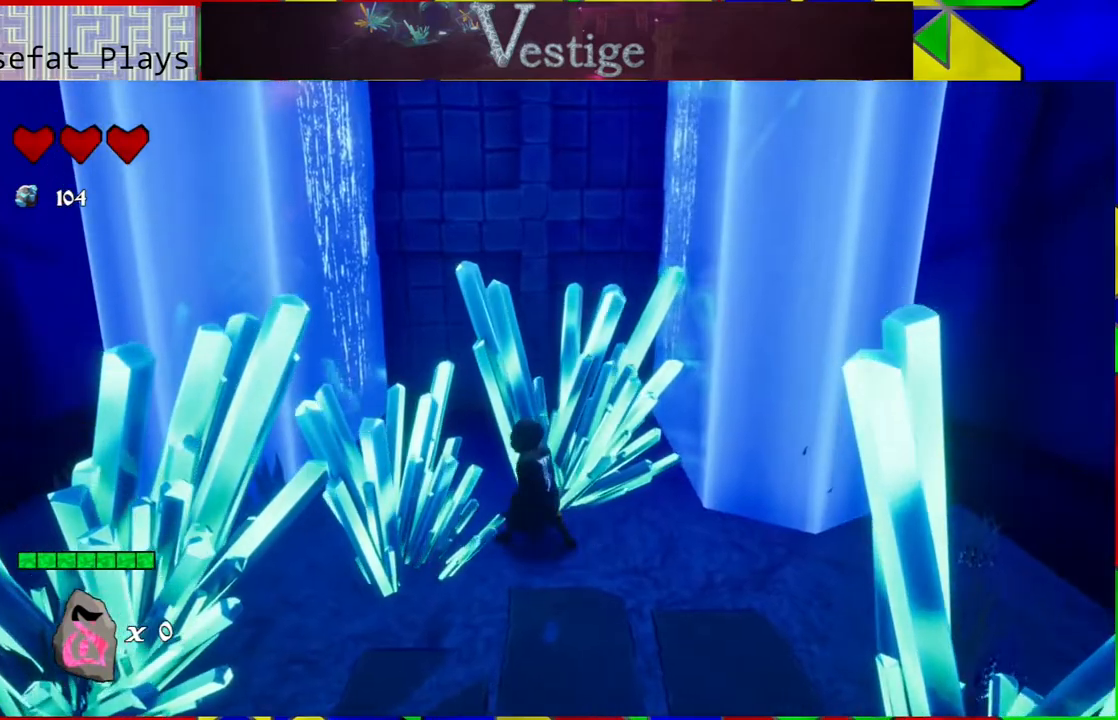
{"buttons": [], "left_stick": "down", "right_stick": "center", "events": [[83, "left_stick", "center"], [350, "left_stick", "down"]]}
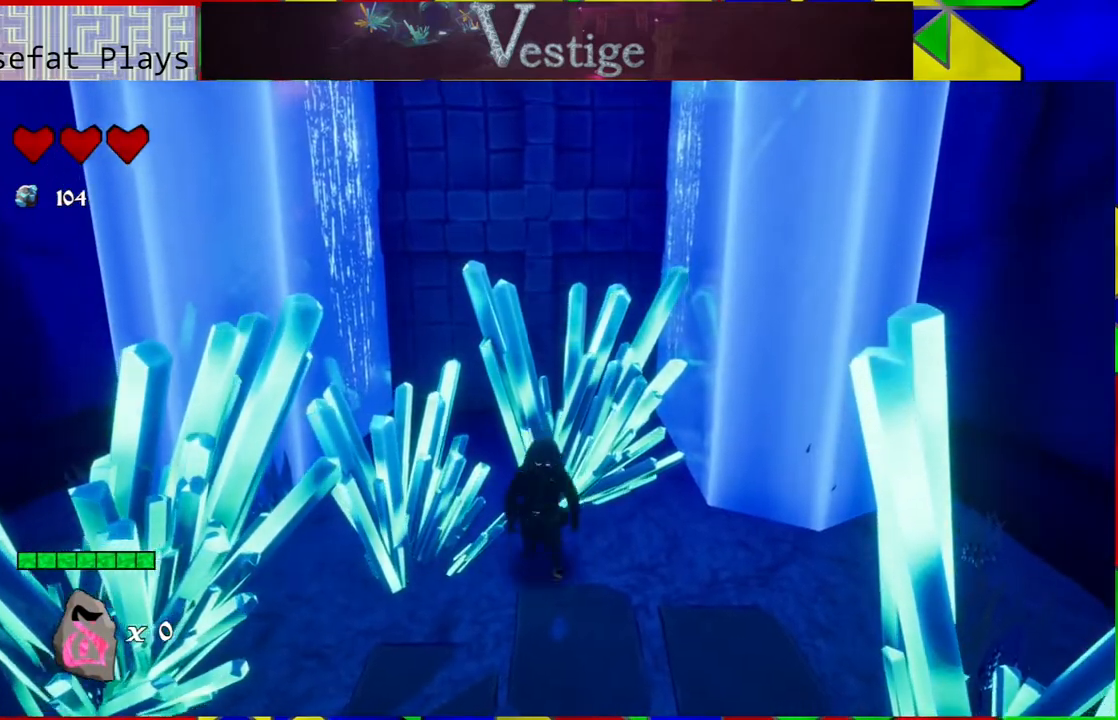
{"buttons": [], "left_stick": "down-left", "right_stick": "center", "events": [[500, "left_stick", "down-left"]]}
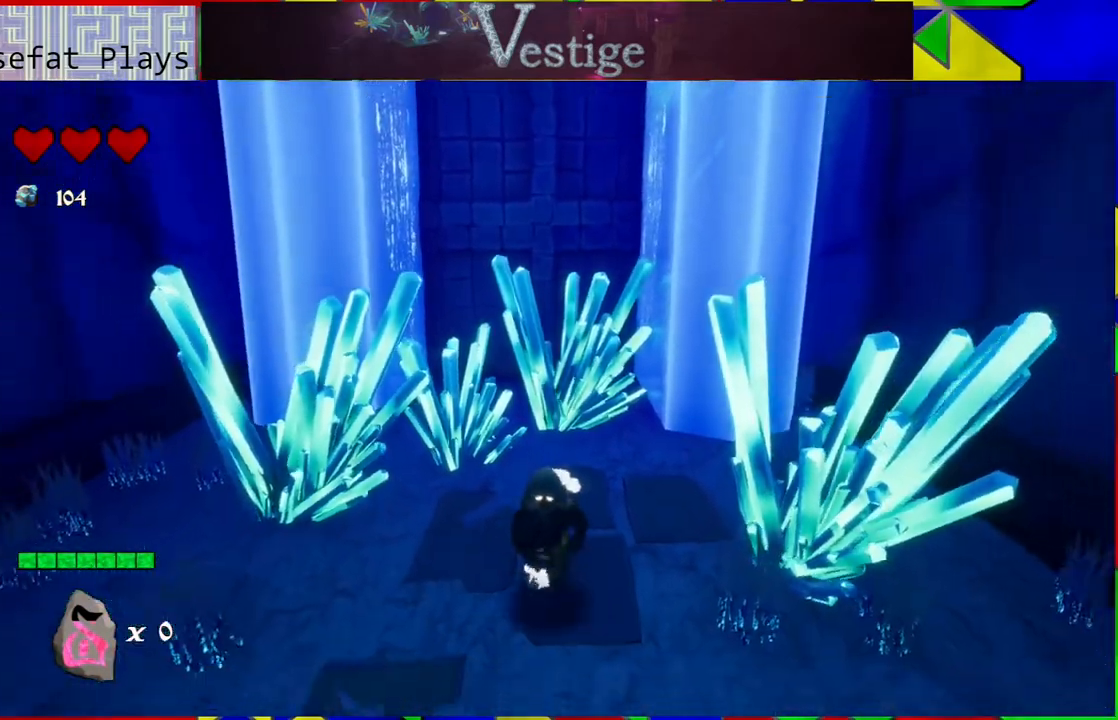
{"buttons": [], "left_stick": "up-left", "right_stick": "center", "events": [[133, "left_stick", "left"], [417, "left_stick", "up-left"]]}
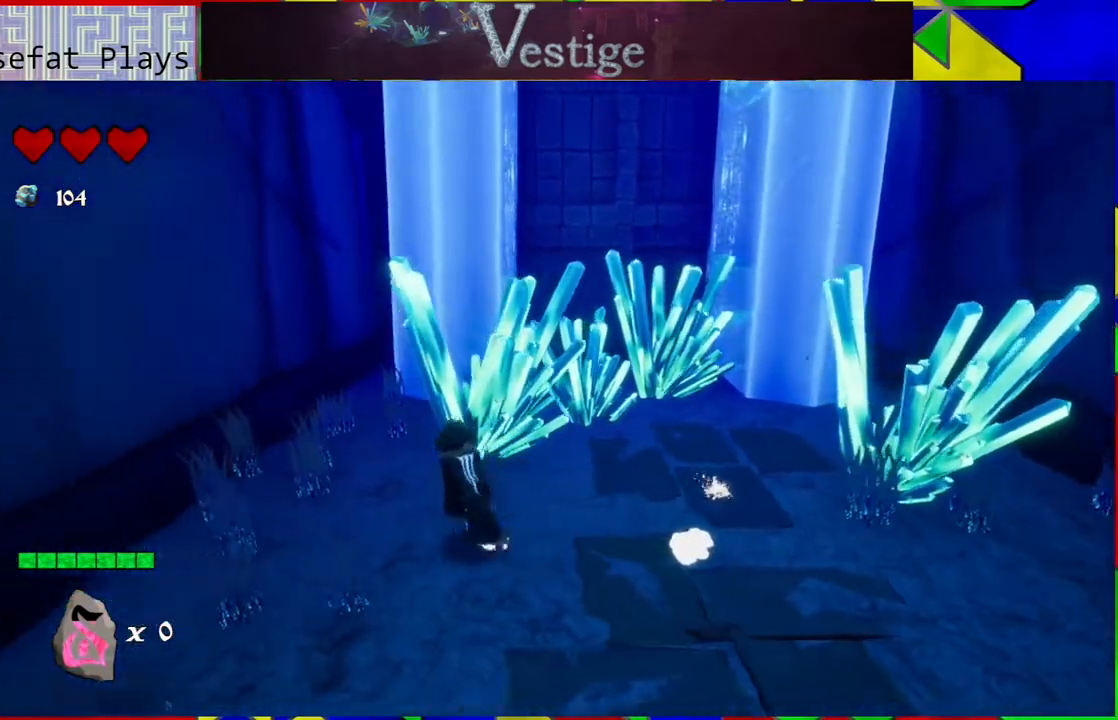
{"buttons": [], "left_stick": "up", "right_stick": "center", "events": [[333, "left_stick", "up"]]}
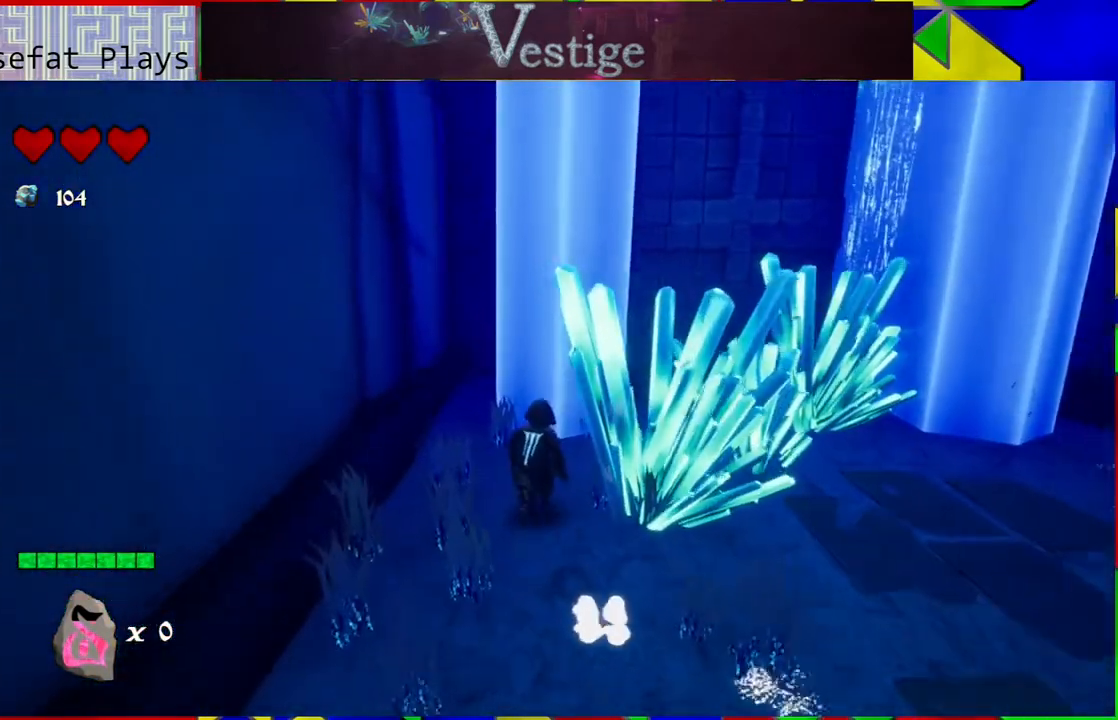
{"buttons": [], "left_stick": "up-right", "right_stick": "center", "events": [[100, "right_stick", "right"], [217, "left_stick", "up-right"], [400, "right_stick", "center"]]}
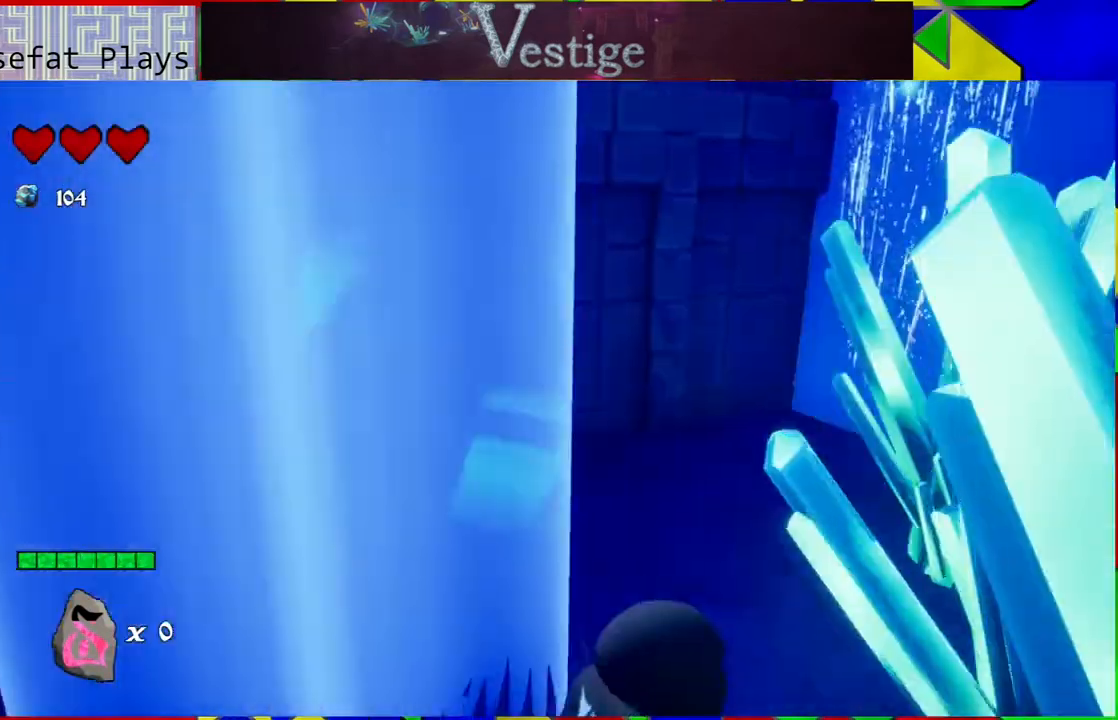
{"buttons": [], "left_stick": "up", "right_stick": "left", "events": [[233, "left_stick", "up"], [500, "right_stick", "left"]]}
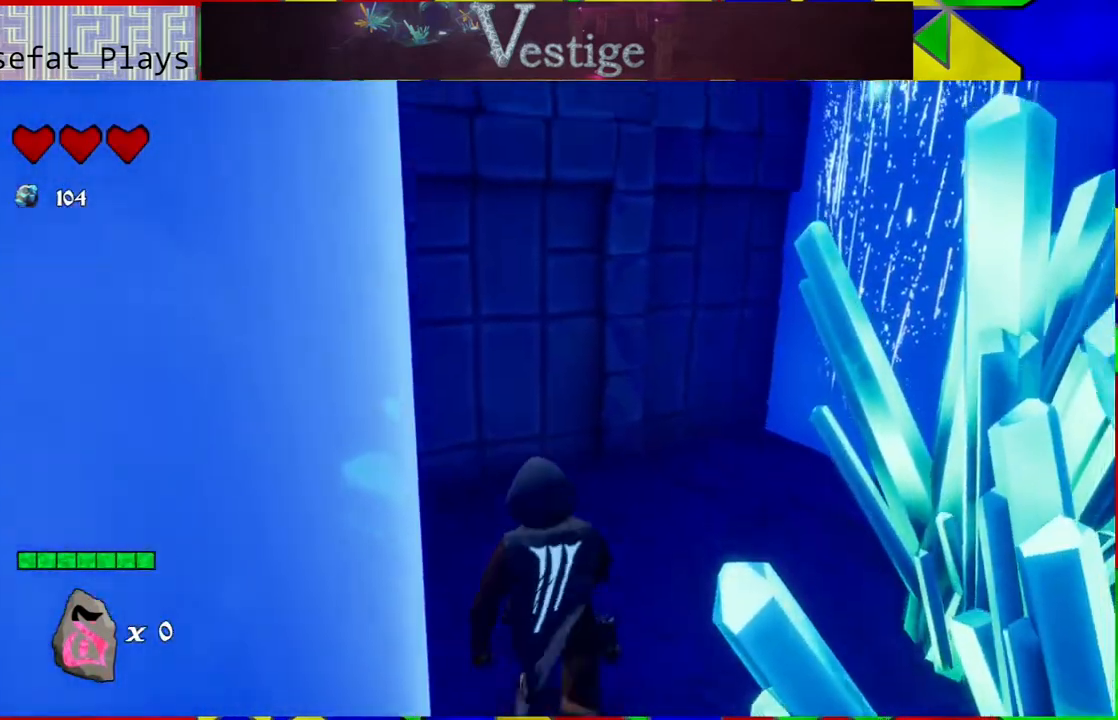
{"buttons": [], "left_stick": "center", "right_stick": "center", "events": [[250, "right_stick", "center"], [350, "left_stick", "up-right"], [500, "left_stick", "center"]]}
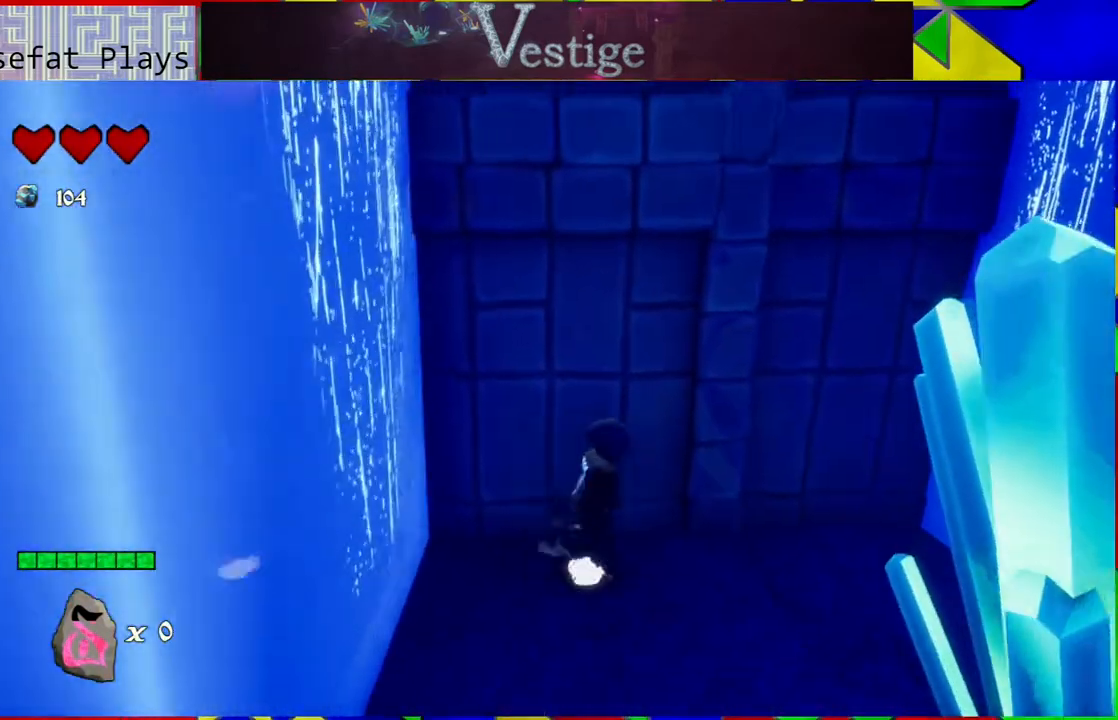
{"buttons": [], "left_stick": "right", "right_stick": "center", "events": [[333, "left_stick", "right"]]}
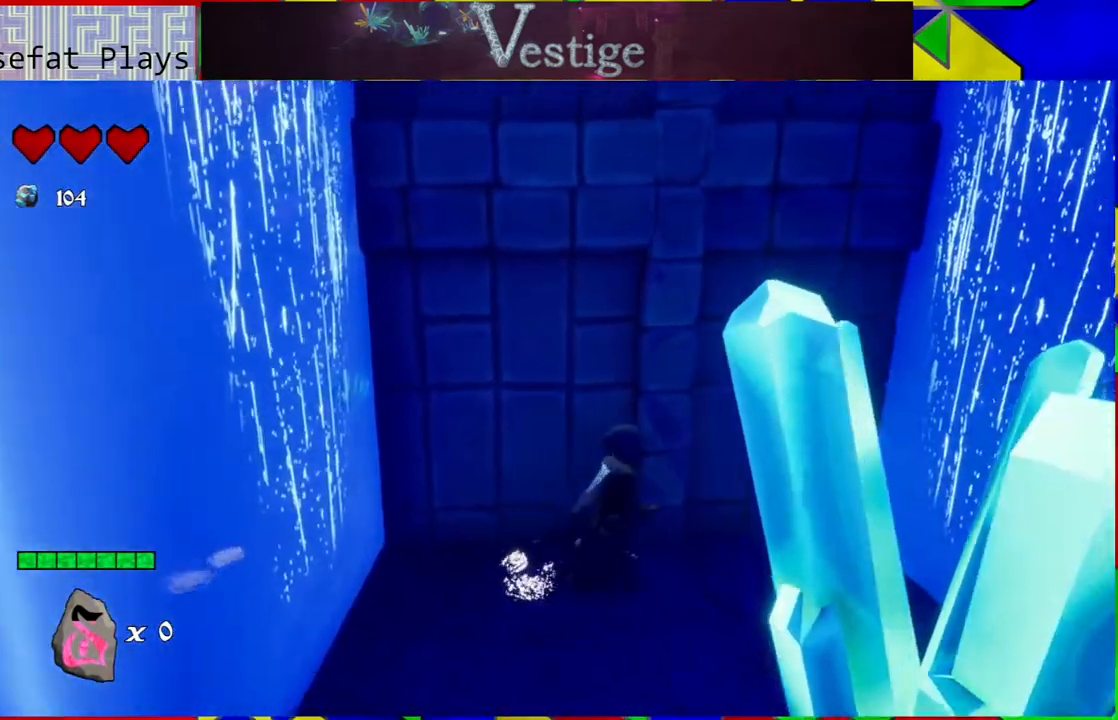
{"buttons": ["B"], "left_stick": "right", "right_stick": "center", "events": [[150, "B", "down"]]}
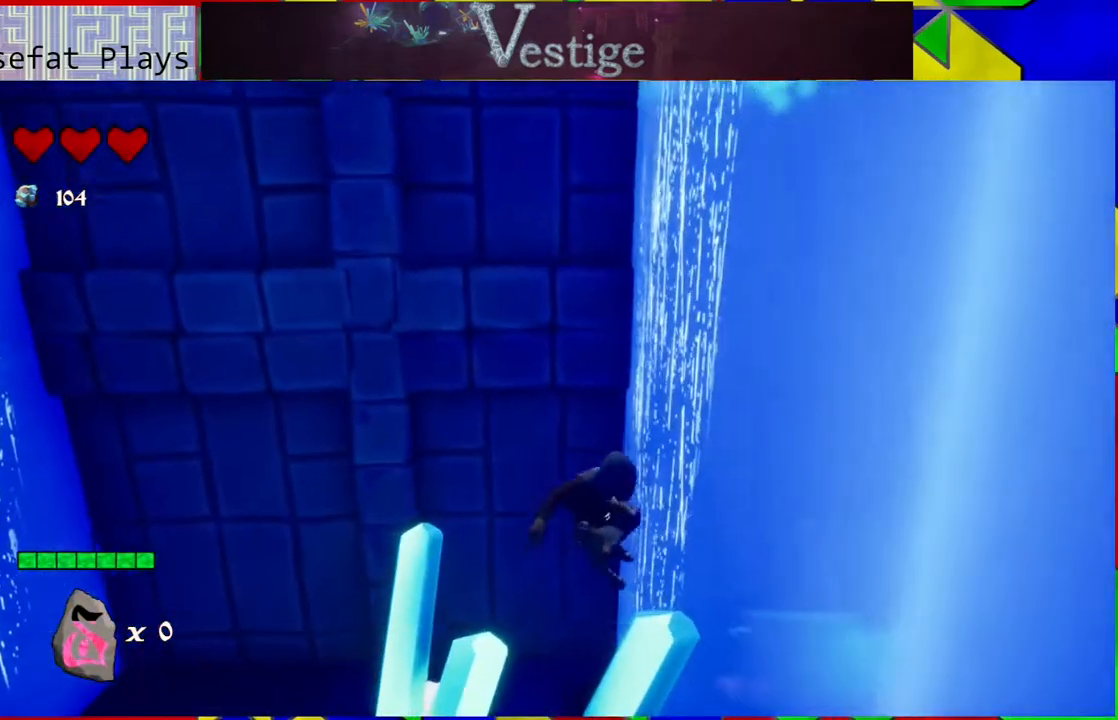
{"buttons": ["B"], "left_stick": "left", "right_stick": "center", "events": [[50, "B", "up"], [200, "B", "down"], [233, "left_stick", "left"]]}
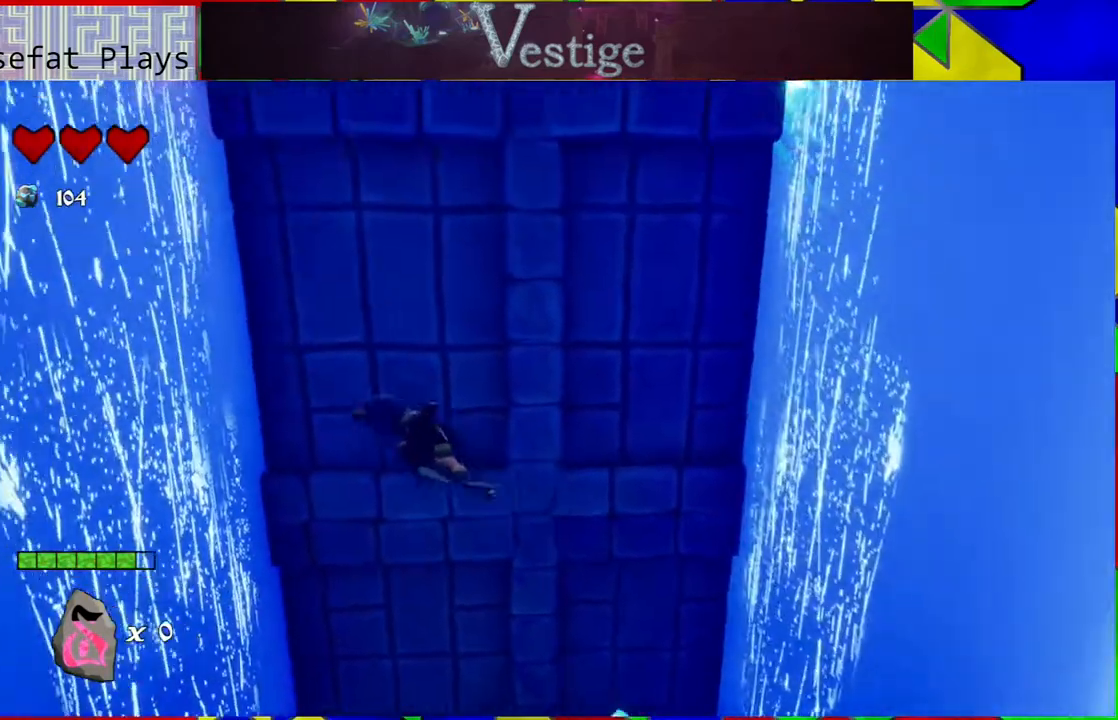
{"buttons": ["B"], "left_stick": "right", "right_stick": "center", "events": [[250, "B", "up"], [417, "B", "down"], [417, "left_stick", "right"]]}
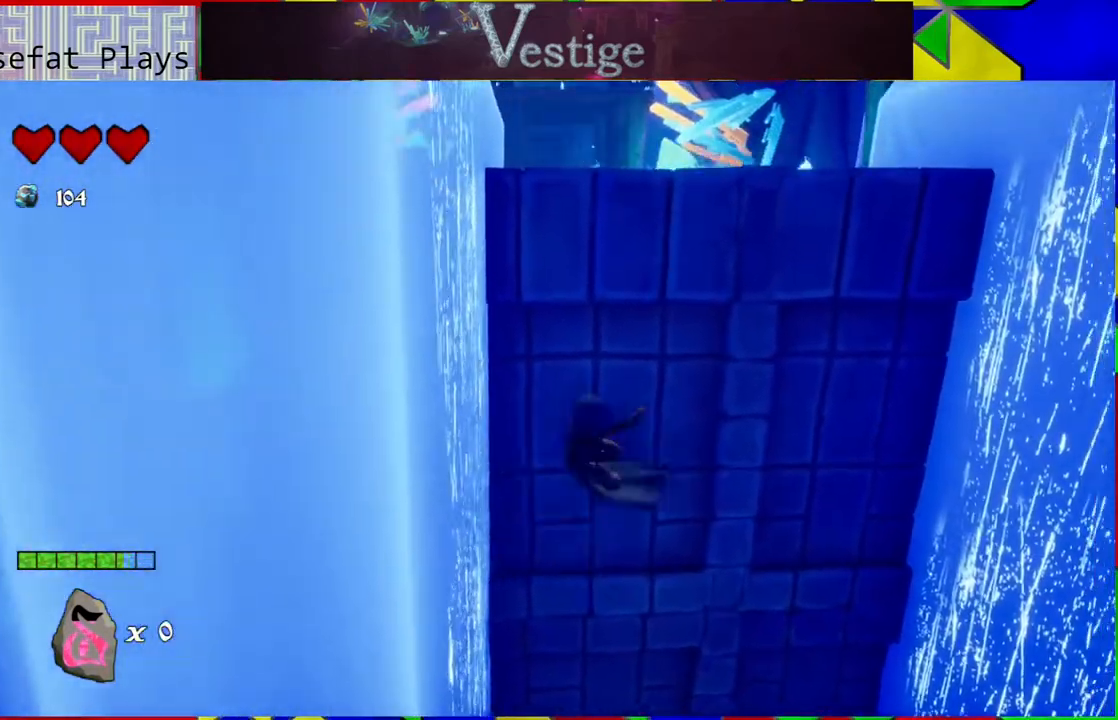
{"buttons": [], "left_stick": "center", "right_stick": "center", "events": [[417, "B", "up"], [500, "left_stick", "center"]]}
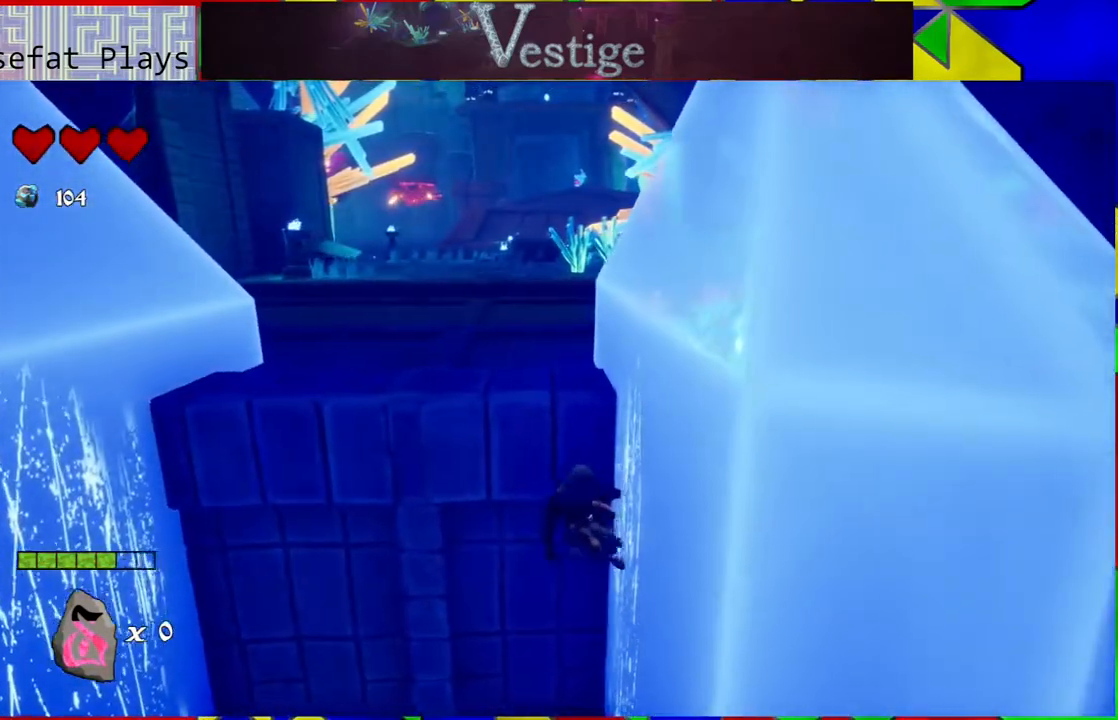
{"buttons": [], "left_stick": "left", "right_stick": "center", "events": [[50, "B", "down"], [83, "left_stick", "left"], [500, "B", "up"]]}
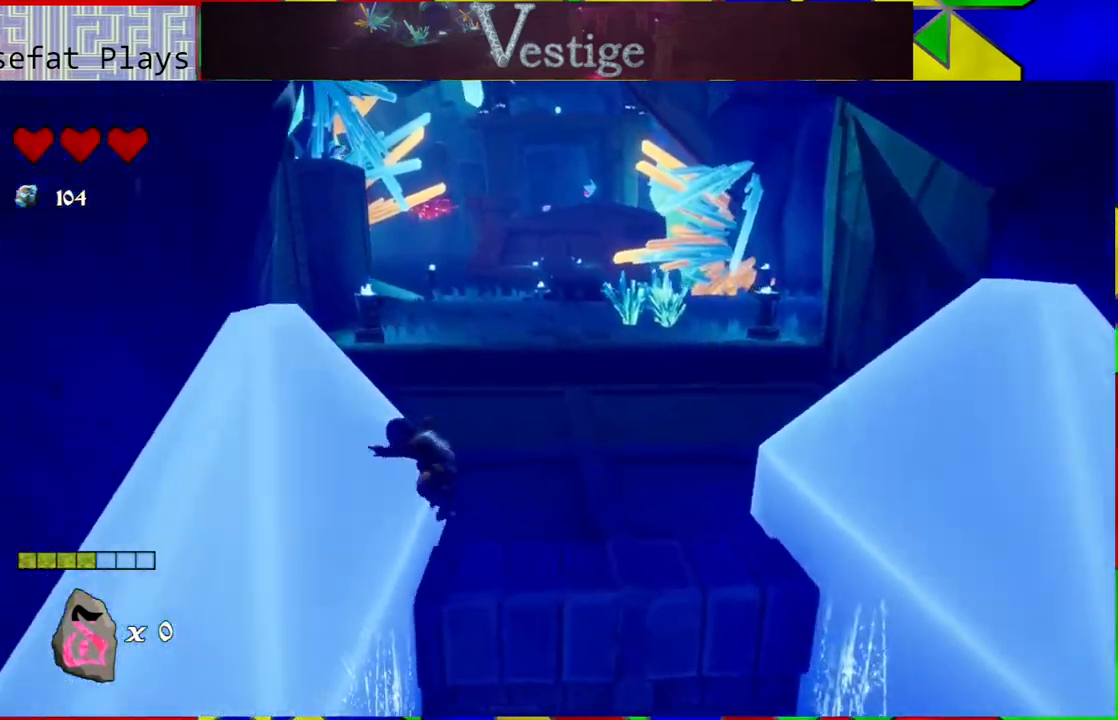
{"buttons": ["B"], "left_stick": "up-right", "right_stick": "center", "events": [[233, "B", "down"], [233, "left_stick", "right"], [417, "left_stick", "up-right"]]}
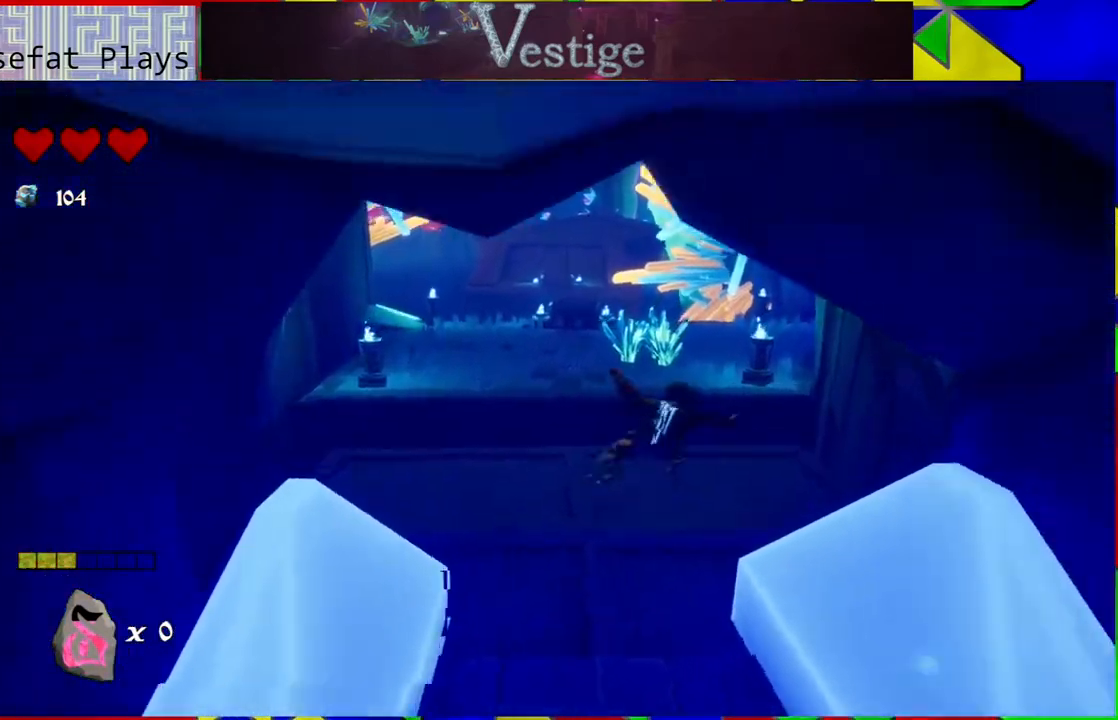
{"buttons": ["R2"], "left_stick": "up", "right_stick": "center", "events": [[117, "B", "up"], [167, "left_stick", "up"], [317, "R2", "down"]]}
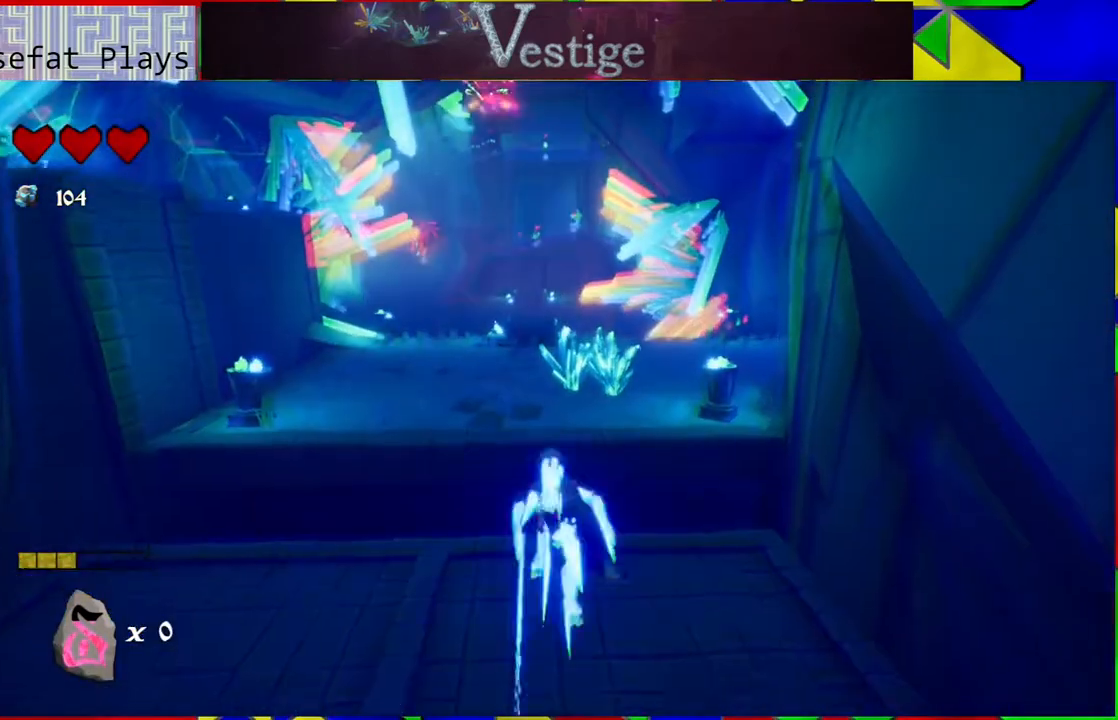
{"buttons": [], "left_stick": "down", "right_stick": "center", "events": [[17, "R2", "up"], [350, "left_stick", "up-left"], [450, "left_stick", "down"]]}
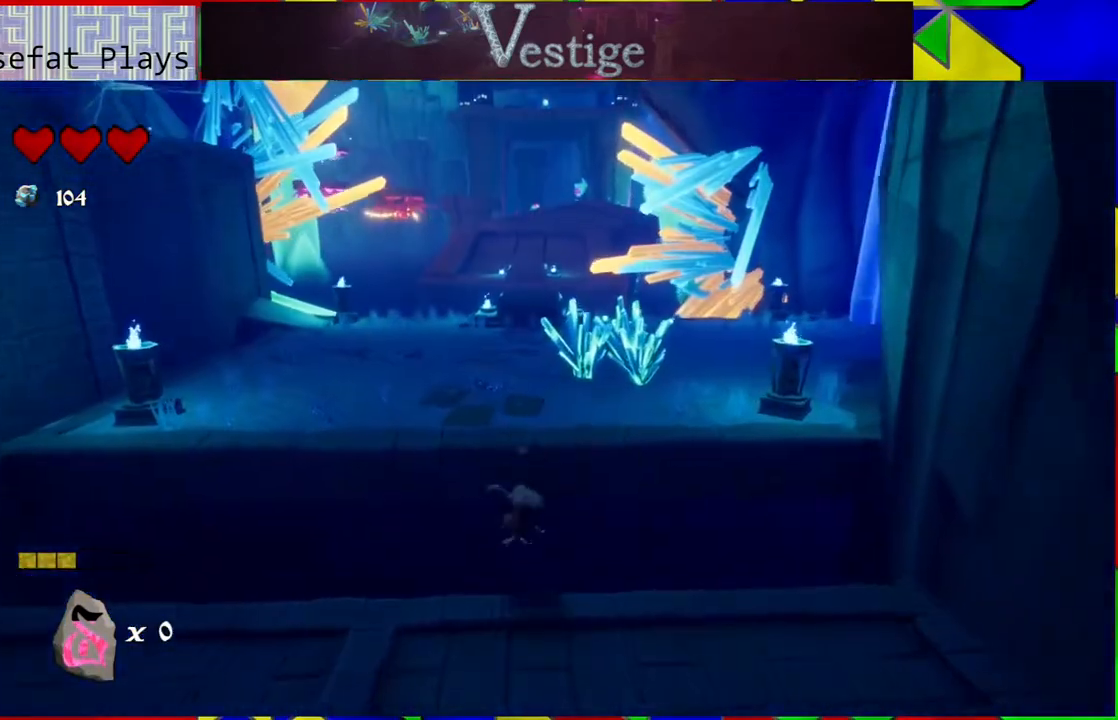
{"buttons": [], "left_stick": "down", "right_stick": "center", "events": []}
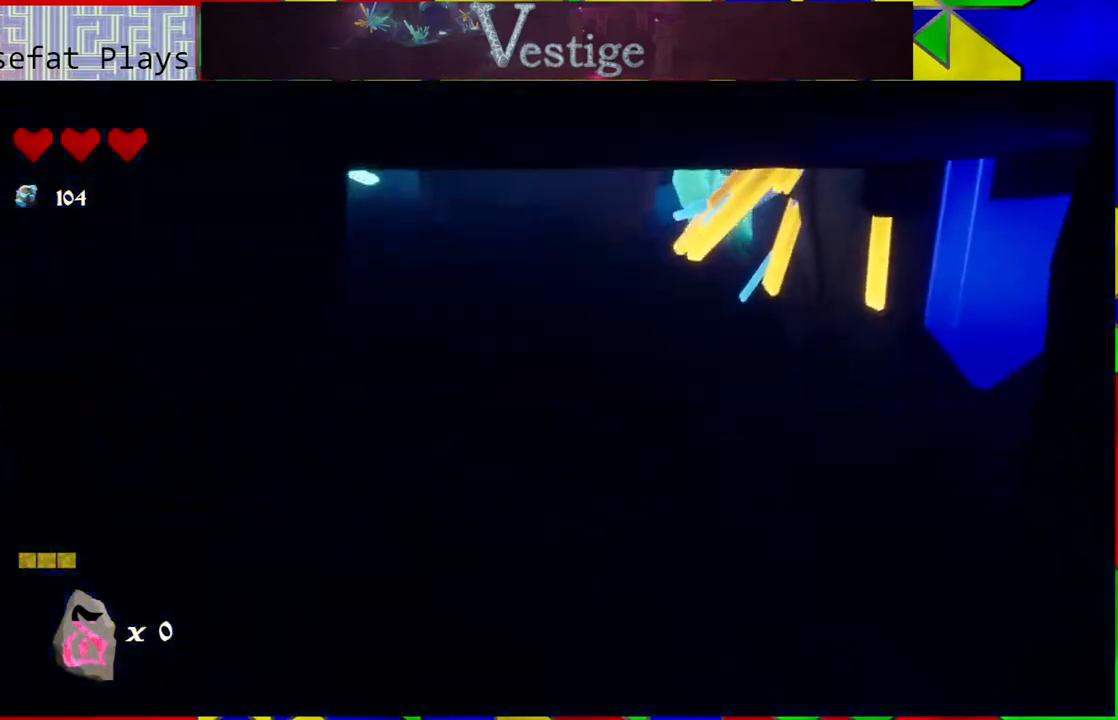
{"buttons": [], "left_stick": "center", "right_stick": "center", "events": [[17, "left_stick", "down-right"], [133, "left_stick", "center"]]}
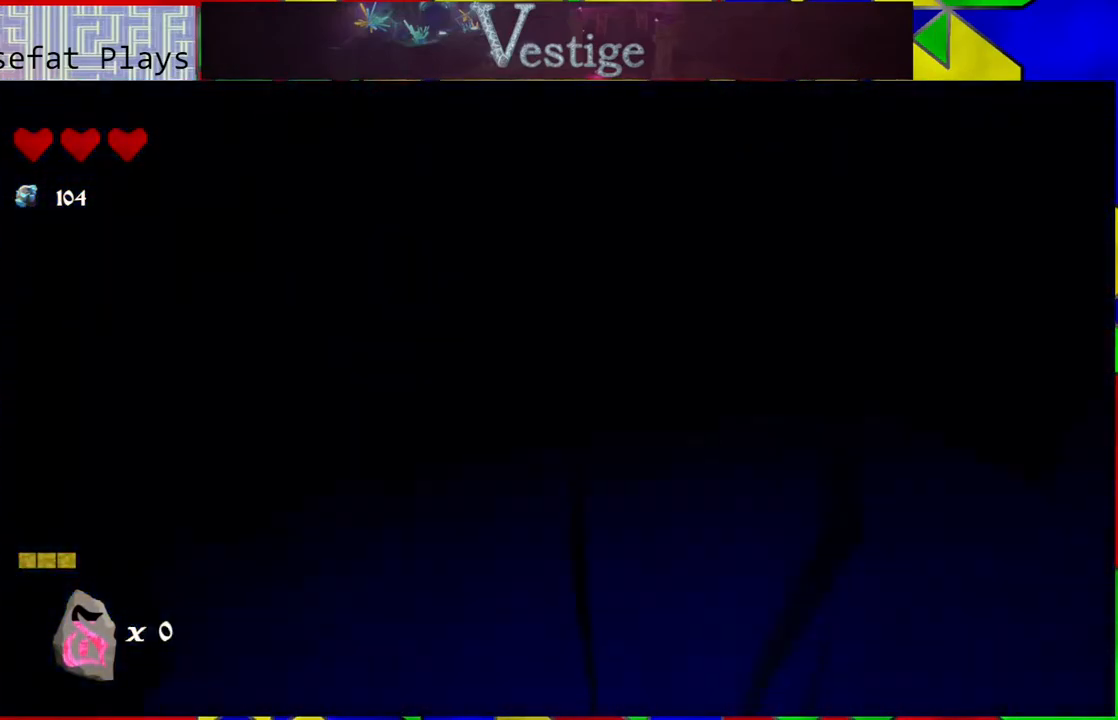
{"buttons": [], "left_stick": "up", "right_stick": "center", "events": [[283, "left_stick", "up"]]}
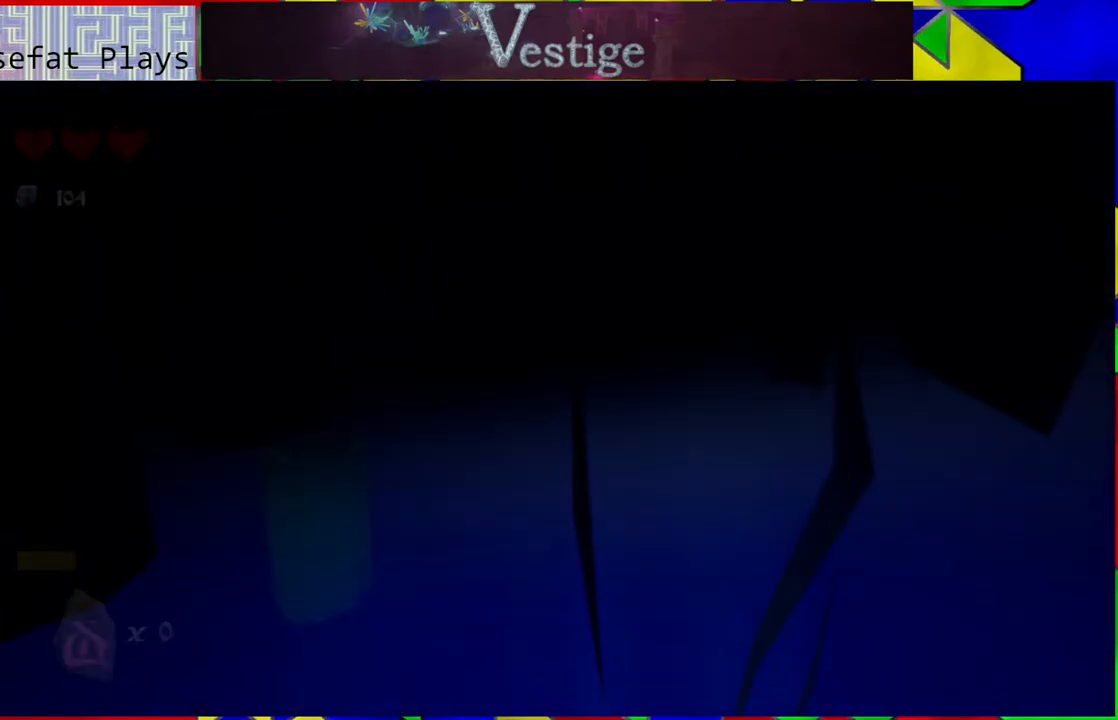
{"buttons": [], "left_stick": "center", "right_stick": "center", "events": [[117, "left_stick", "center"]]}